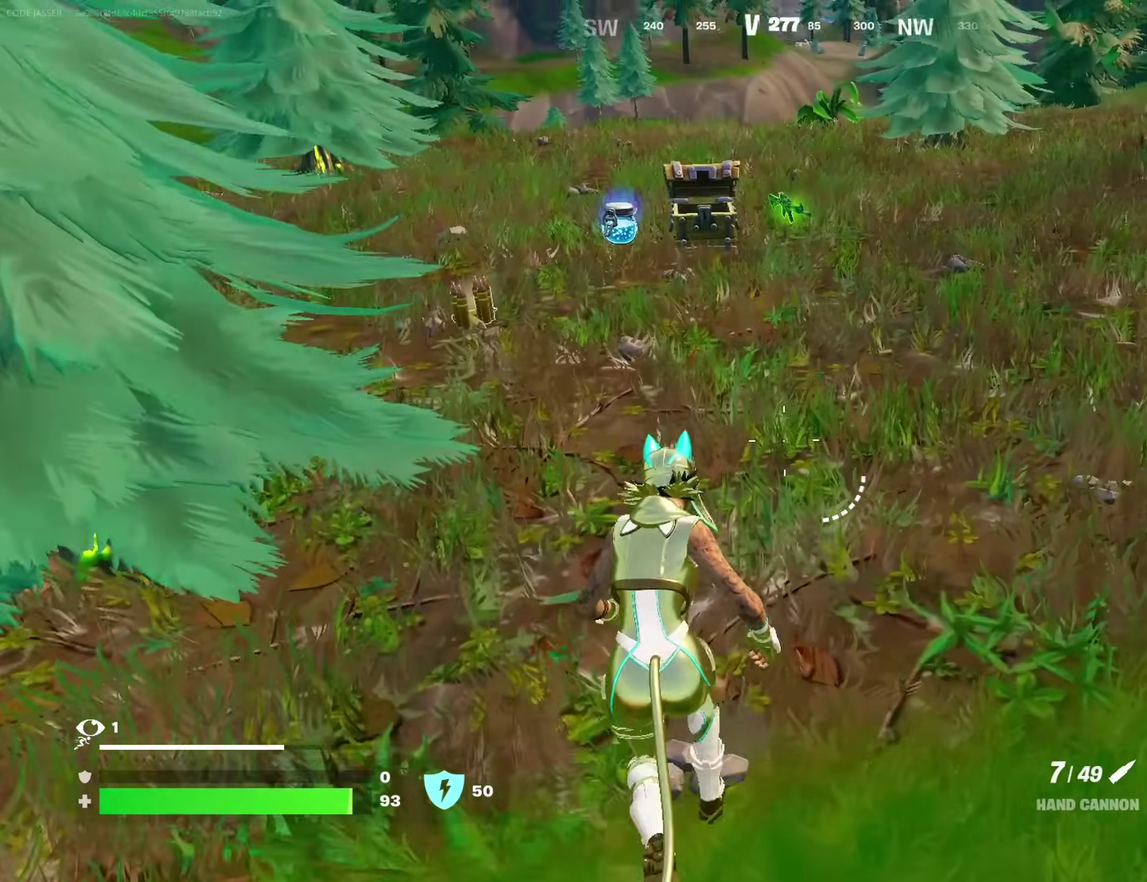
Gameplay with a controller (PlayStation layout); each line is a JSON object with the inputs held at the frame after it (dt_ms = milliseconds from this image to that frame). "events" lists button and stick changes between this image and that frame as [ms after this image, input, new state], when the widget could be followed in between. This document gives stick clicks only as held states, not as events. Not read: L1 R1.
{"dt_ms": 700, "buttons": [], "left_stick": "up-left", "right_stick": "center", "events": [[17, "right_stick", "up-left"], [117, "right_stick", "center"], [583, "SQUARE", "down"], [650, "SQUARE", "up"], [683, "left_stick", "up-left"]]}
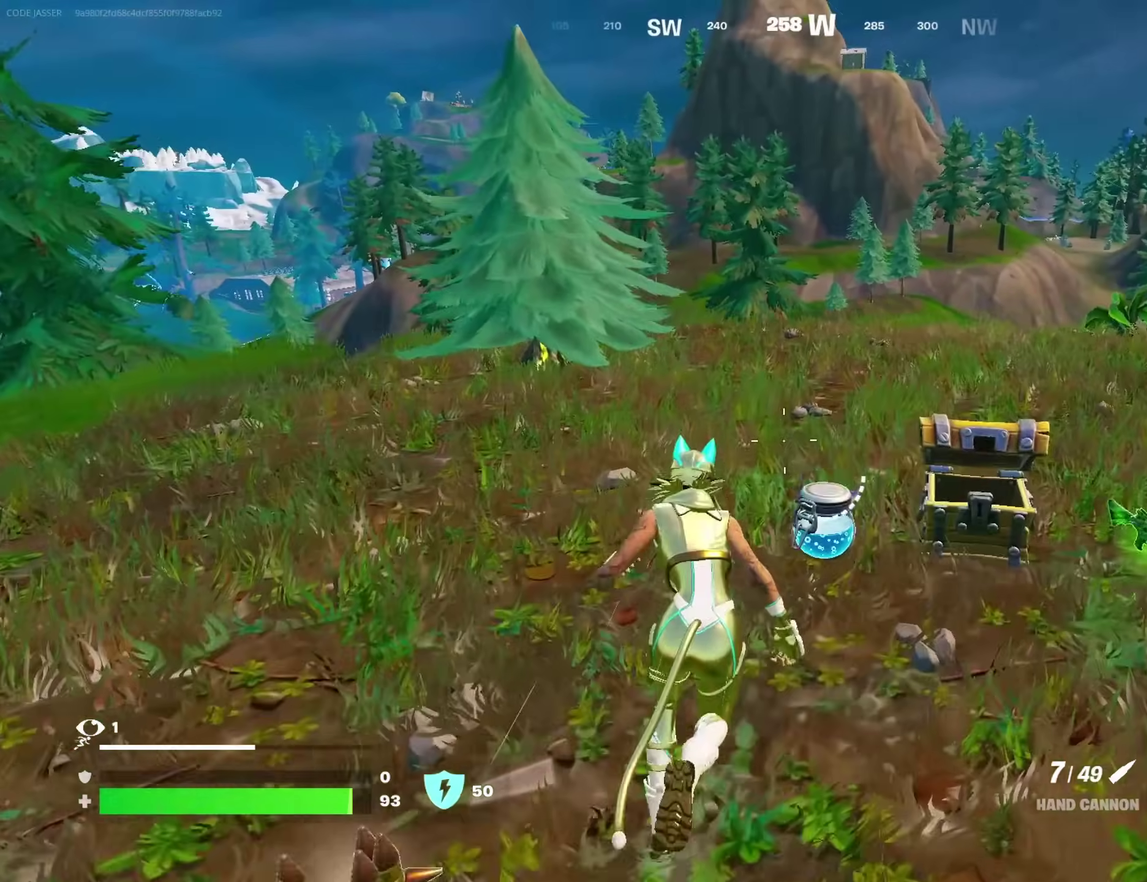
{"dt_ms": 300, "buttons": [], "left_stick": "up", "right_stick": "right", "events": [[33, "left_stick", "up"], [250, "right_stick", "right"]]}
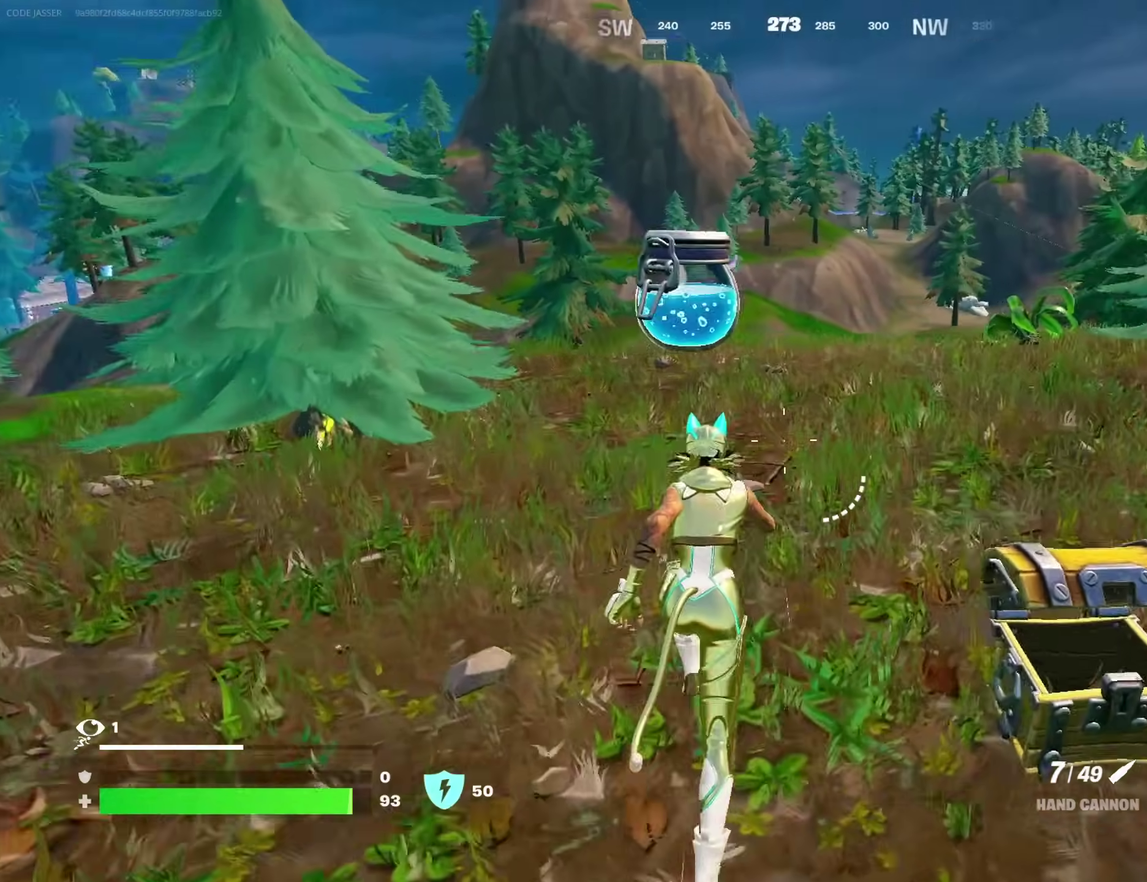
{"dt_ms": 600, "buttons": [], "left_stick": "up-right", "right_stick": "left", "events": [[33, "right_stick", "center"], [133, "right_stick", "left"], [250, "right_stick", "center"], [283, "left_stick", "up-right"], [467, "right_stick", "left"]]}
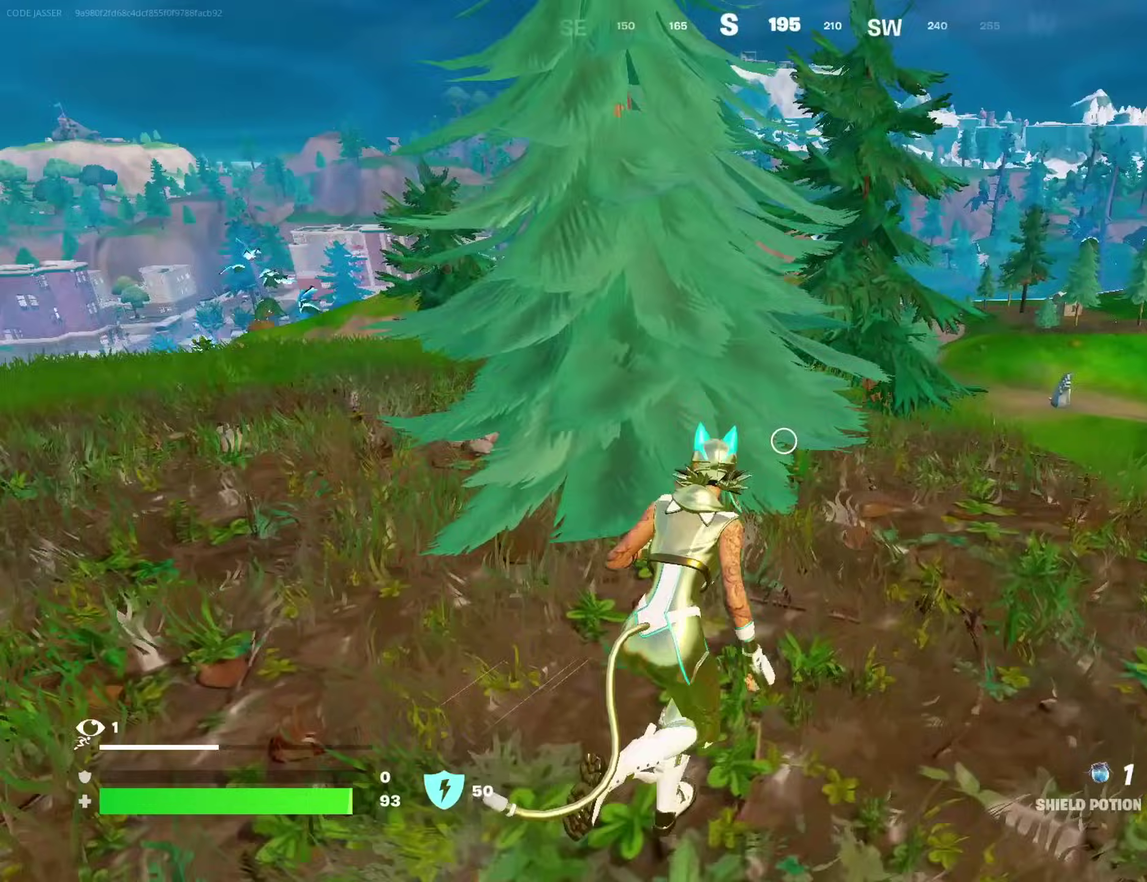
{"dt_ms": 400, "buttons": [], "left_stick": "up", "right_stick": "left"}
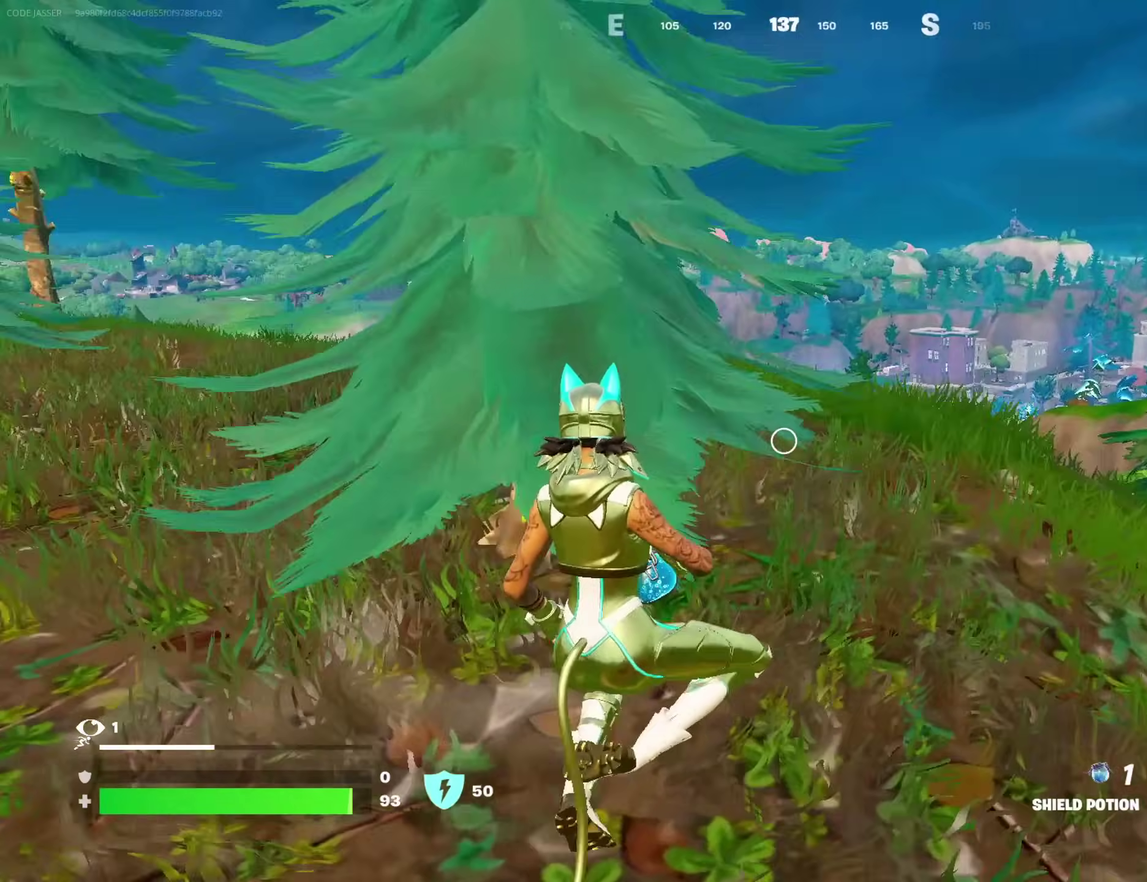
{"dt_ms": 600, "buttons": [], "left_stick": "right", "right_stick": "center"}
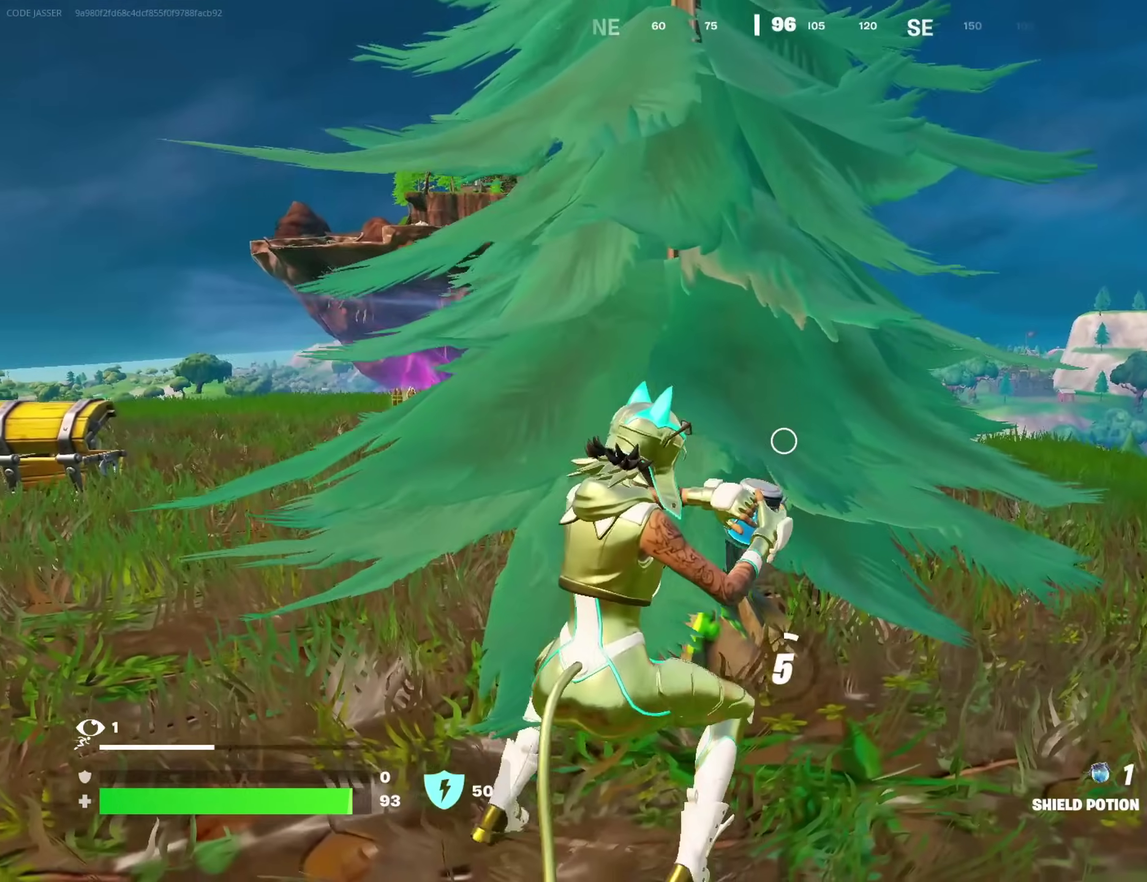
{"dt_ms": 400, "buttons": [], "left_stick": "right", "right_stick": "center"}
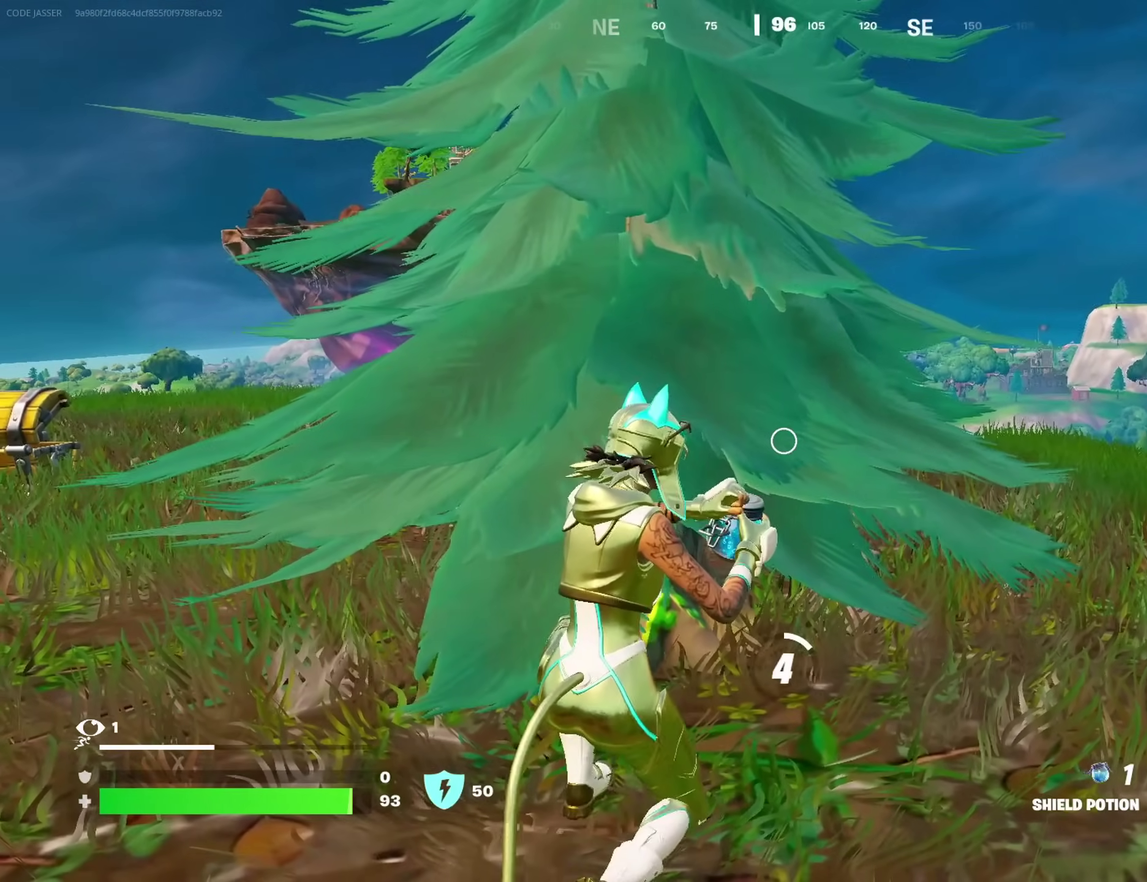
{"dt_ms": 500, "buttons": [], "left_stick": "center", "right_stick": "center"}
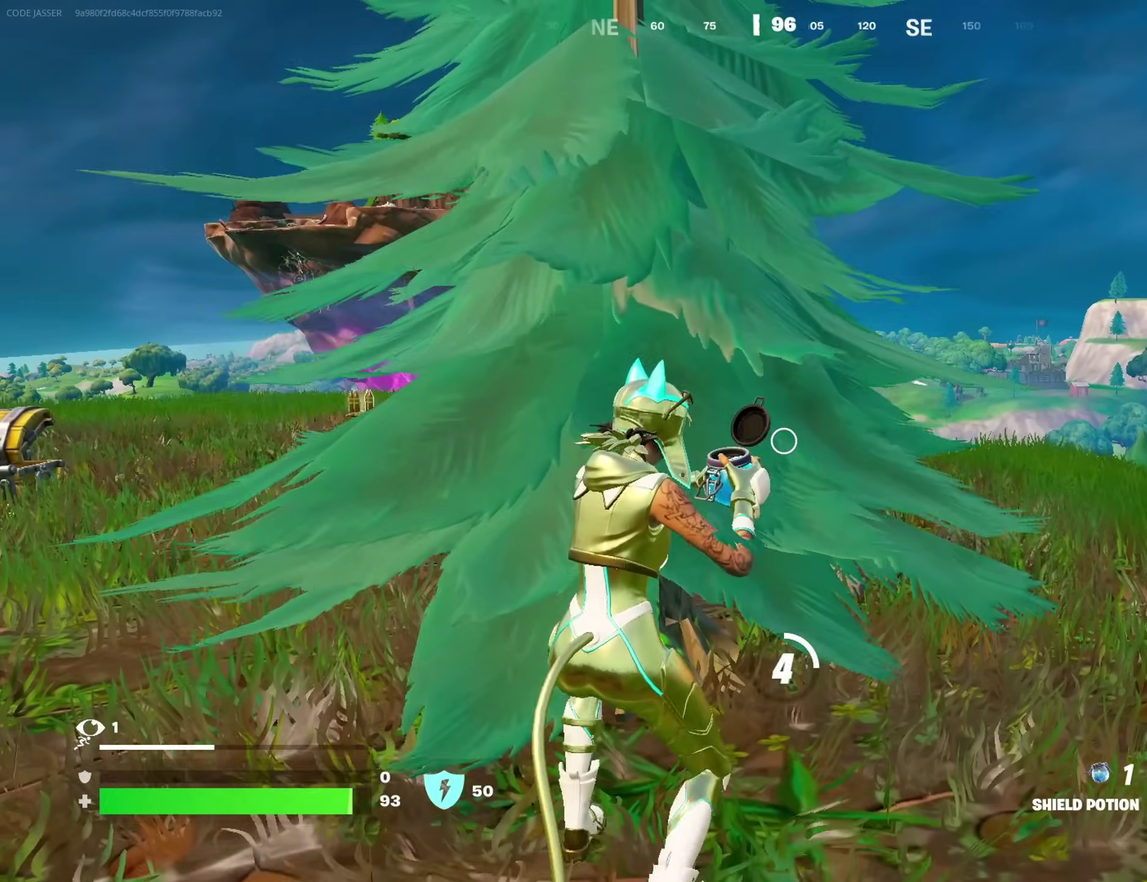
{"dt_ms": 500, "buttons": [], "left_stick": "center", "right_stick": "center"}
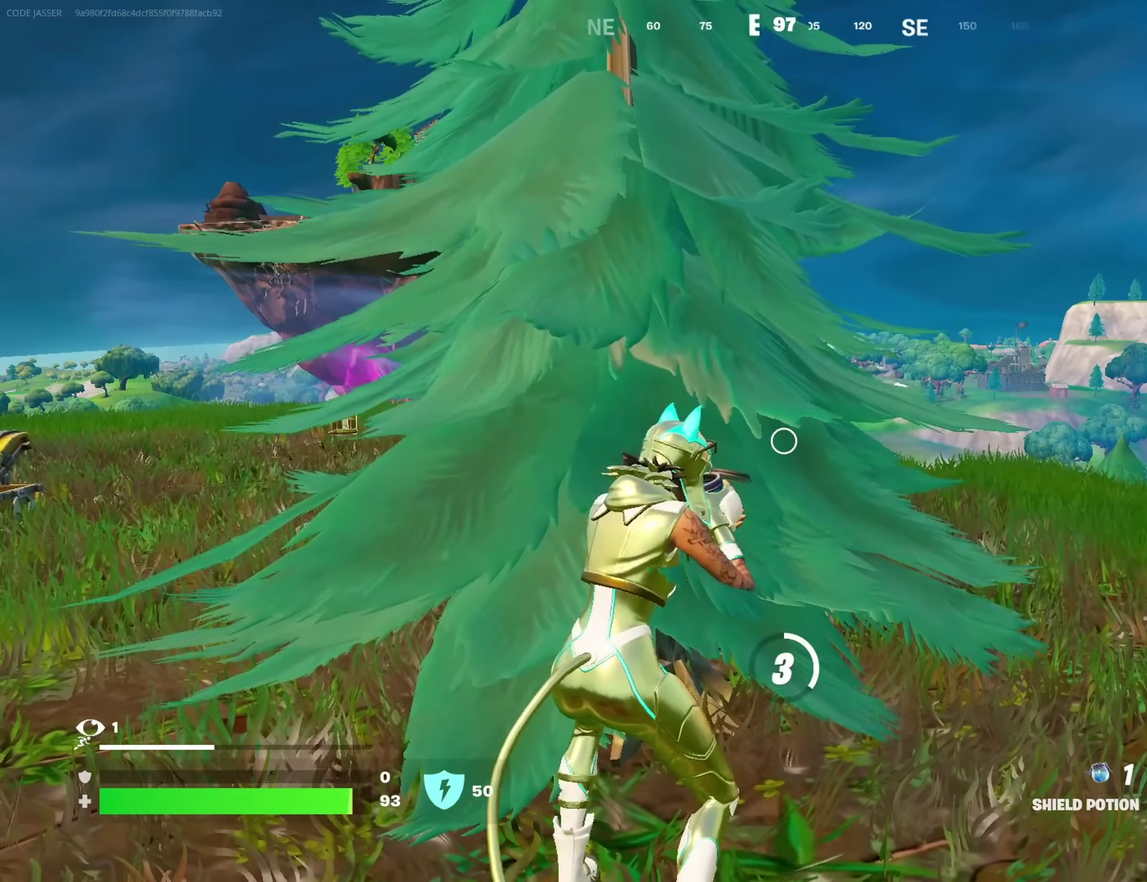
{"dt_ms": 500, "buttons": [], "left_stick": "center", "right_stick": "center", "events": []}
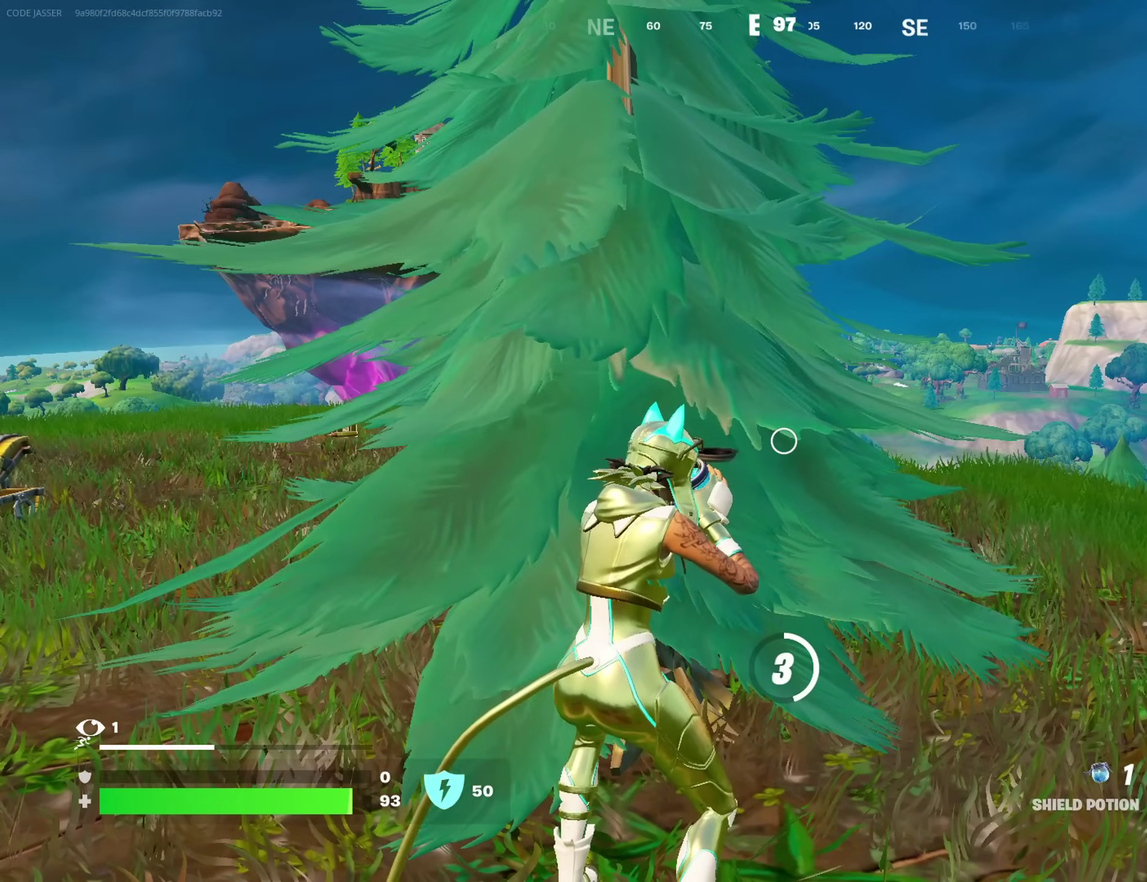
{"dt_ms": 500, "buttons": [], "left_stick": "center", "right_stick": "center", "events": []}